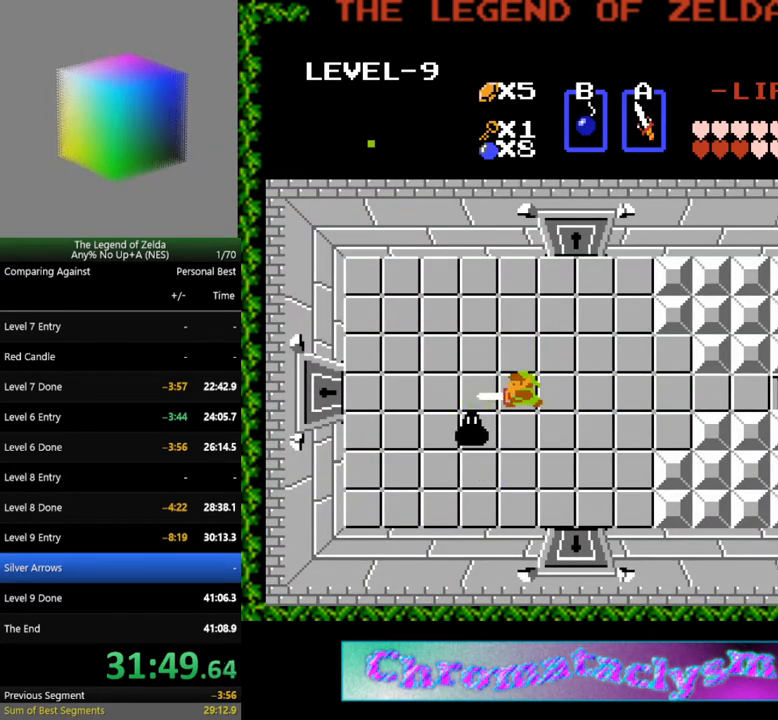
Gameplay with a controller (Nintendo layout); each line is a JSON object with the inputs held at the frame after it. "events" lists button and stick changes between this image and that frame as [ms after this image, input, new state], when the widget could be followed in between. Not read: L3 R3.
{"buttons": ["A"], "events": [[67, "A", "up"], [267, "DPAD_DOWN", "down"], [367, "A", "down"], [400, "DPAD_DOWN", "up"]]}
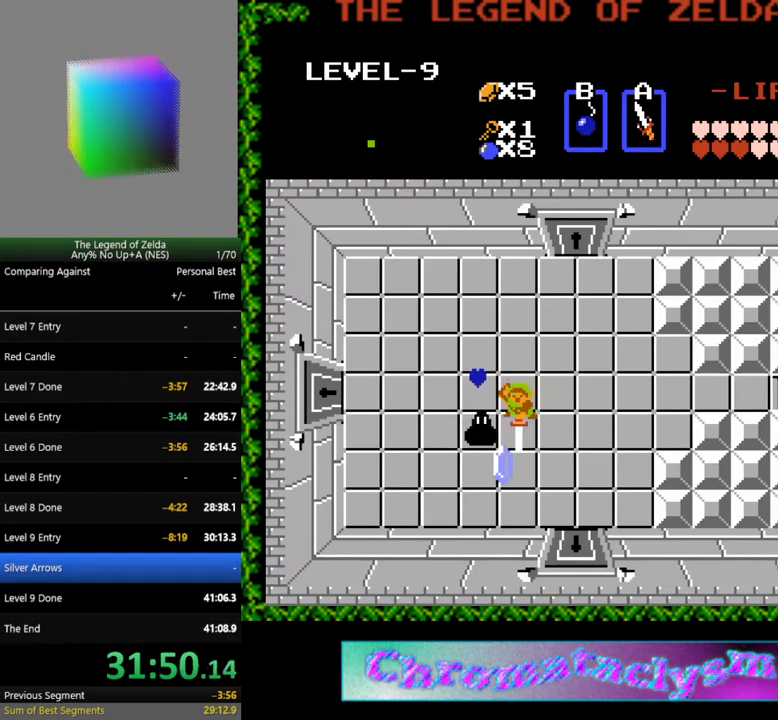
{"buttons": ["A", "DPAD_LEFT"], "events": [[17, "A", "up"], [83, "DPAD_RIGHT", "down"], [367, "DPAD_RIGHT", "up"], [383, "DPAD_LEFT", "down"], [450, "A", "down"]]}
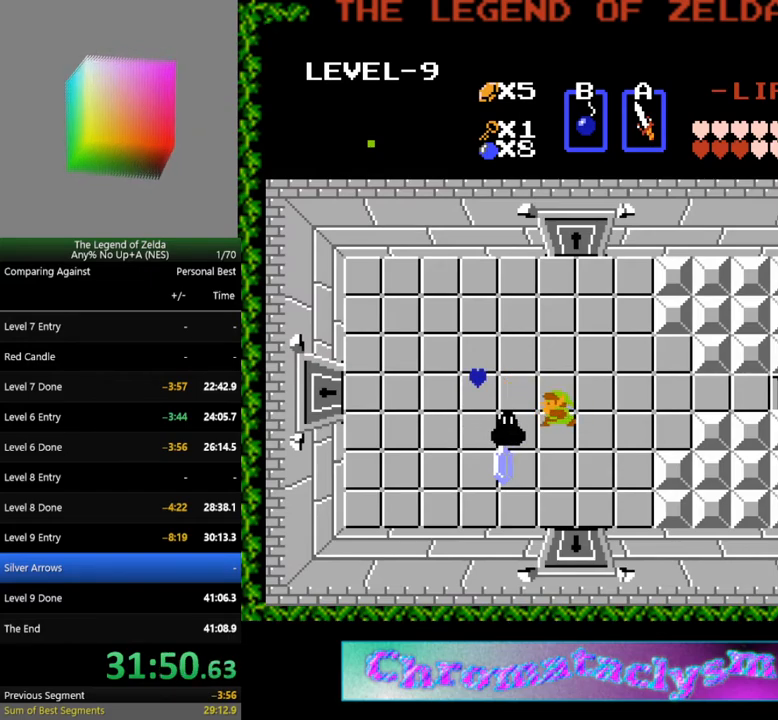
{"buttons": ["DPAD_UP", "DPAD_LEFT"], "events": [[33, "DPAD_LEFT", "up"], [83, "A", "up"], [133, "DPAD_RIGHT", "down"], [333, "DPAD_UP", "down"], [350, "DPAD_RIGHT", "up"], [500, "DPAD_LEFT", "down"]]}
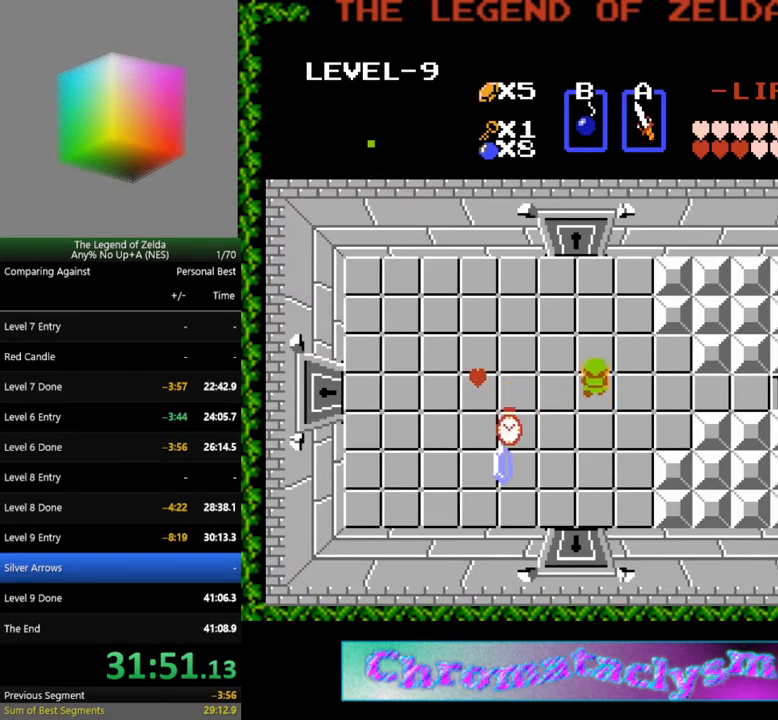
{"buttons": ["DPAD_LEFT"], "events": [[50, "DPAD_UP", "up"]]}
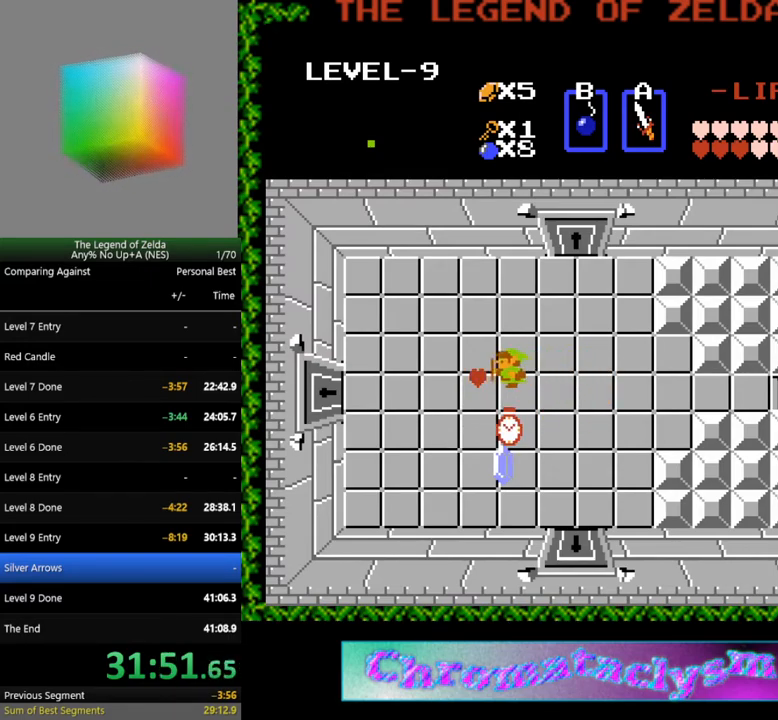
{"buttons": ["DPAD_DOWN"], "events": [[67, "DPAD_DOWN", "down"], [83, "DPAD_LEFT", "up"], [250, "DPAD_DOWN", "up"], [250, "DPAD_LEFT", "down"], [367, "DPAD_DOWN", "down"], [383, "DPAD_LEFT", "up"]]}
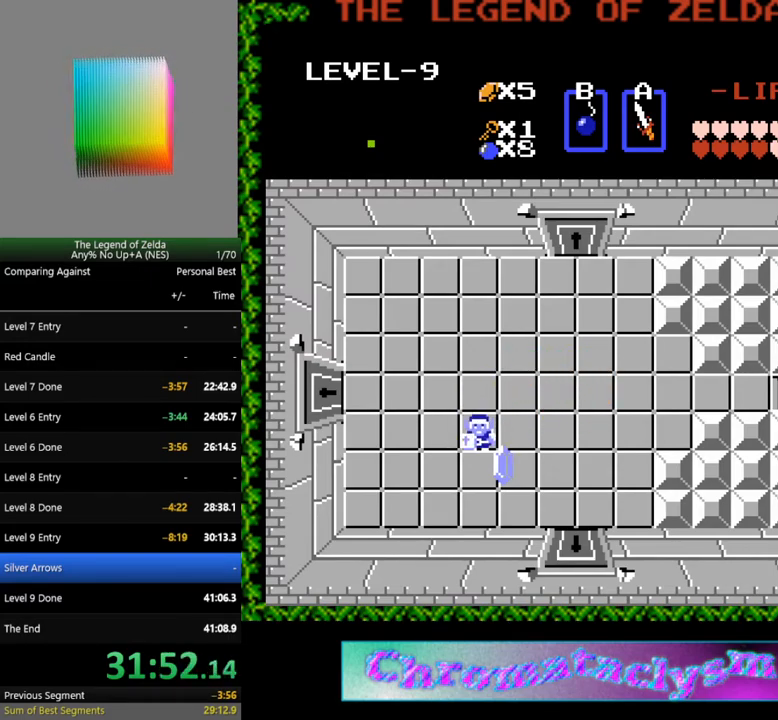
{"buttons": ["DPAD_UP"], "events": [[183, "DPAD_RIGHT", "down"], [217, "DPAD_DOWN", "up"], [250, "DPAD_UP", "down"], [267, "DPAD_RIGHT", "up"]]}
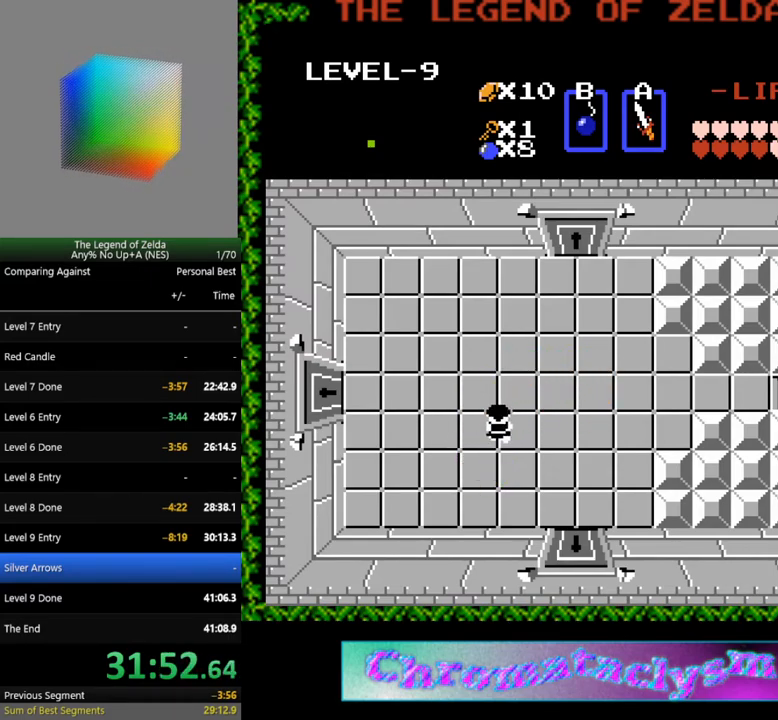
{"buttons": ["DPAD_LEFT"], "events": [[167, "DPAD_LEFT", "down"], [217, "DPAD_UP", "up"]]}
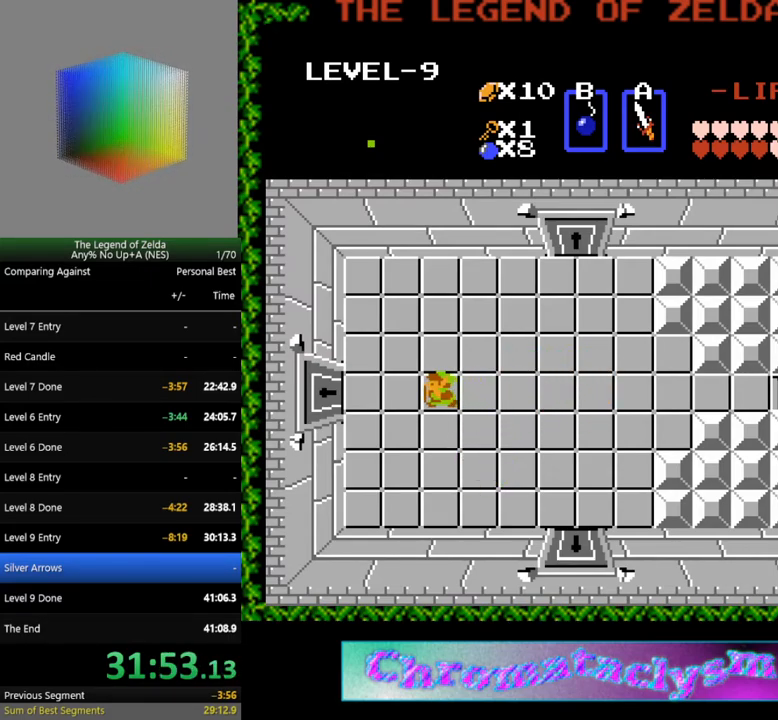
{"buttons": ["DPAD_LEFT"], "events": []}
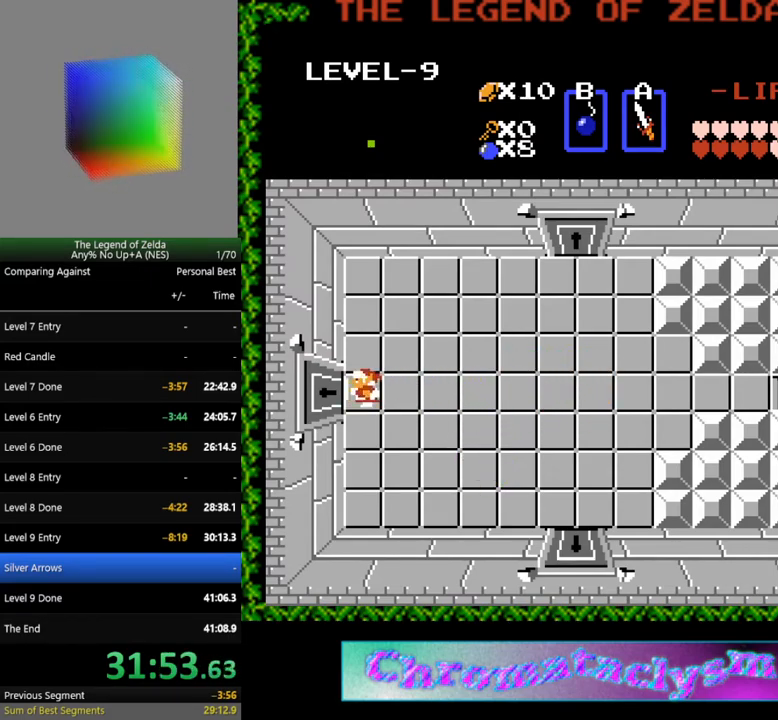
{"buttons": ["DPAD_LEFT"], "events": []}
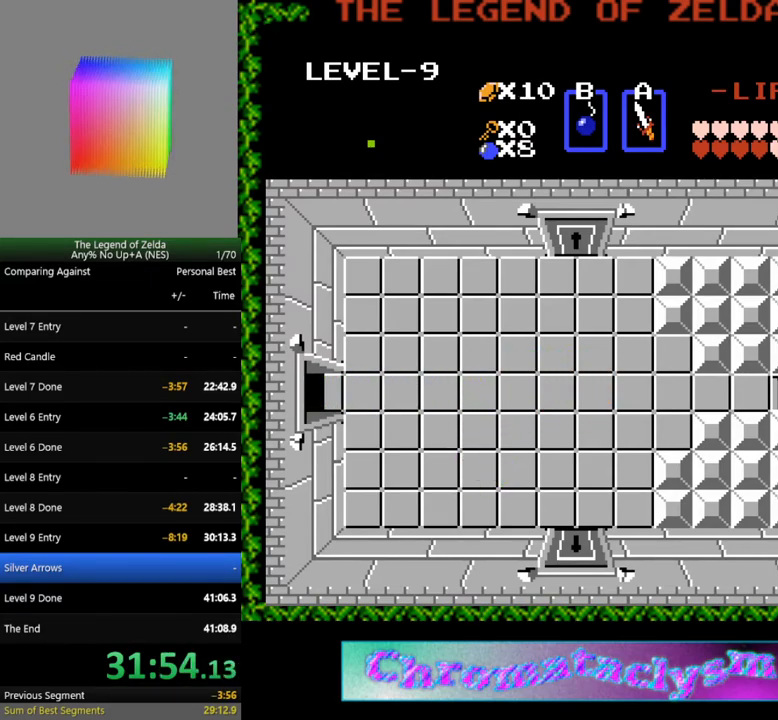
{"buttons": ["DPAD_LEFT"], "events": []}
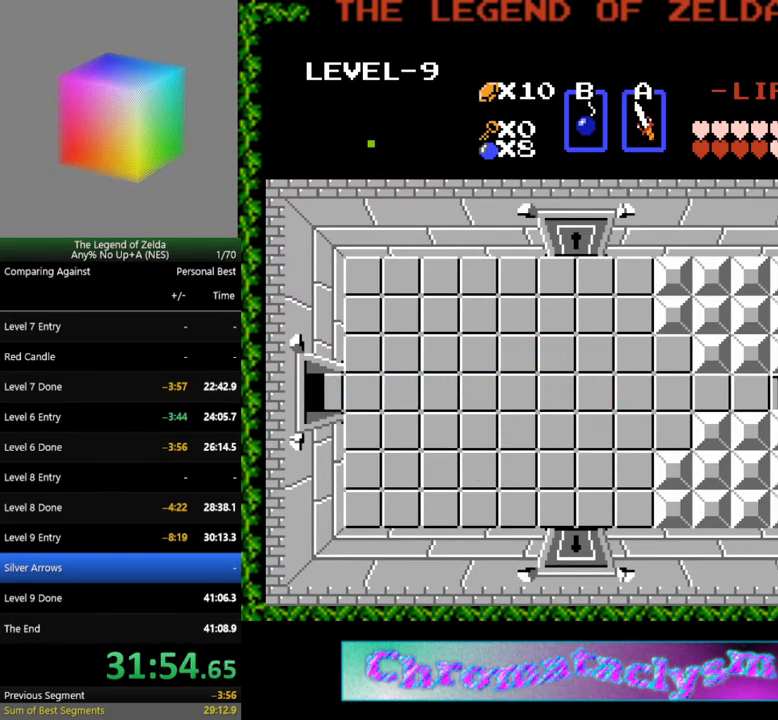
{"buttons": ["DPAD_LEFT"], "events": []}
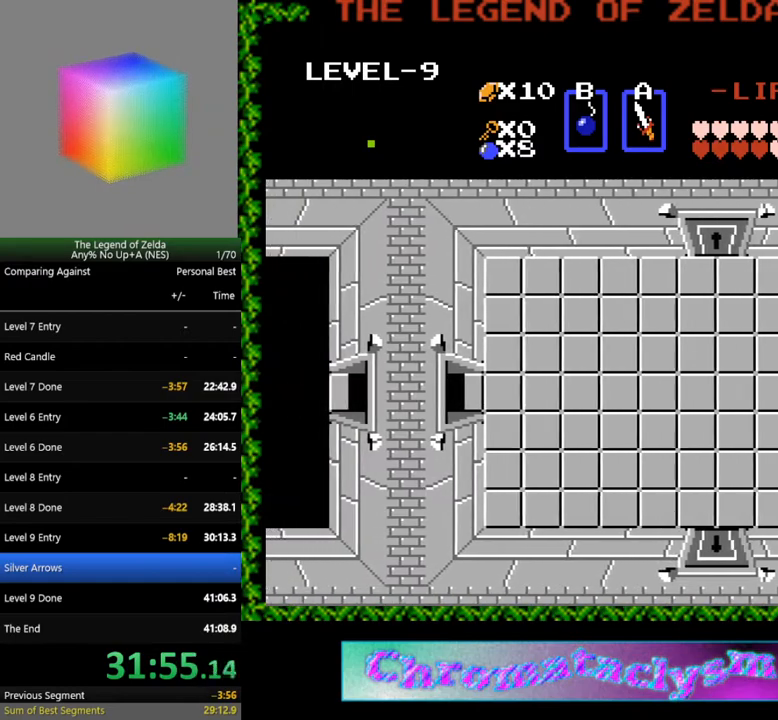
{"buttons": ["DPAD_LEFT"], "events": [[67, "DPAD_LEFT", "up"], [350, "DPAD_LEFT", "down"]]}
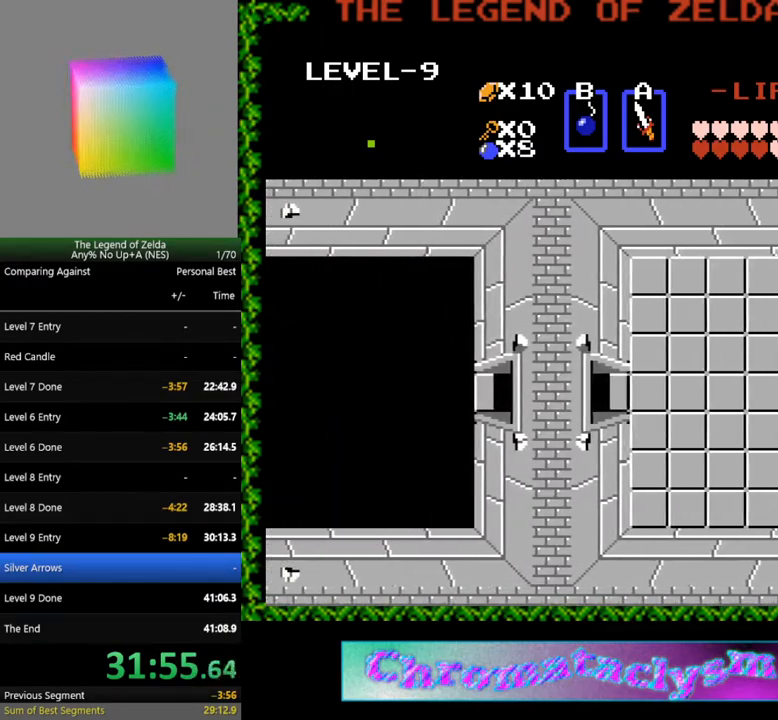
{"buttons": ["DPAD_LEFT"], "events": []}
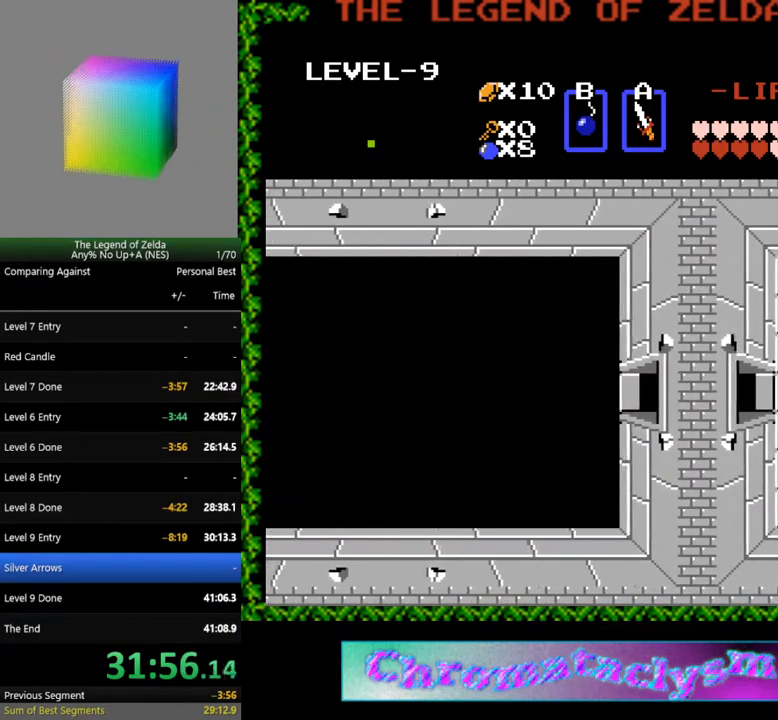
{"buttons": ["DPAD_LEFT"], "events": []}
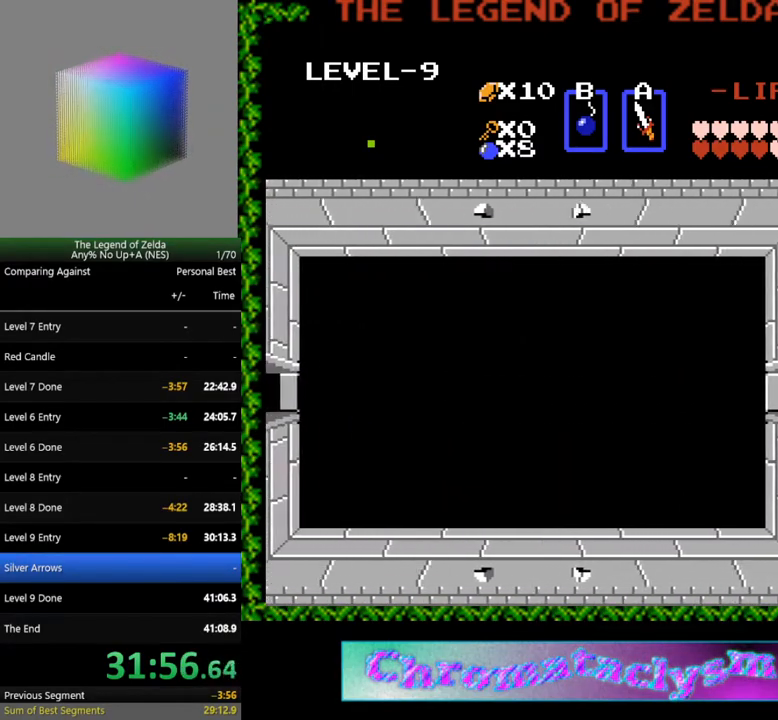
{"buttons": ["DPAD_LEFT"], "events": []}
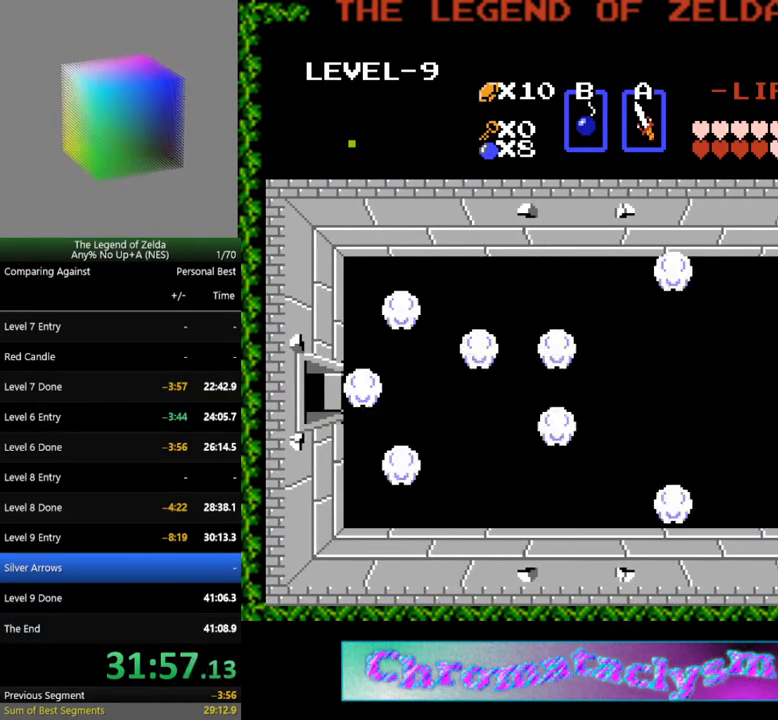
{"buttons": ["DPAD_LEFT"], "events": []}
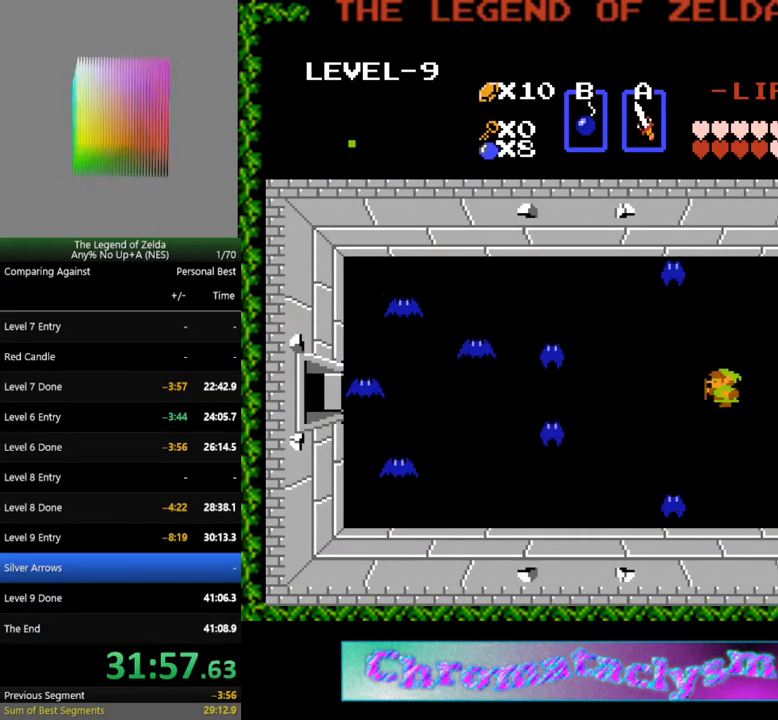
{"buttons": ["DPAD_LEFT"], "events": []}
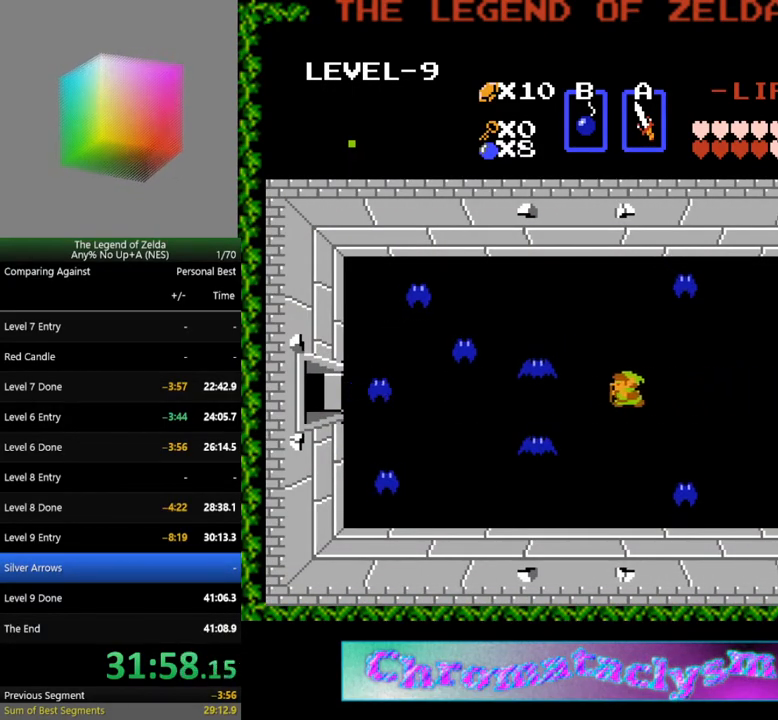
{"buttons": ["DPAD_LEFT"], "events": [[383, "A", "down"], [500, "A", "up"]]}
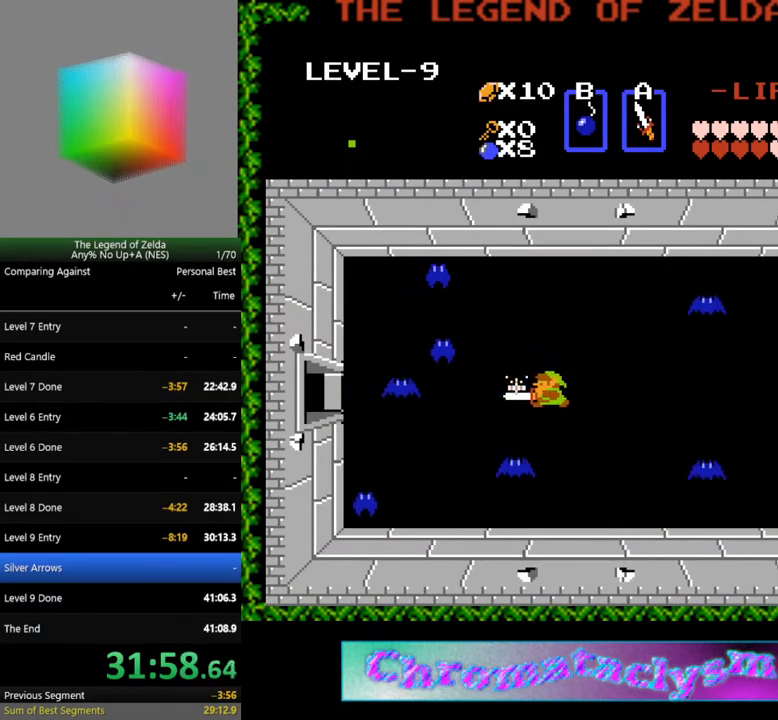
{"buttons": ["A", "DPAD_LEFT"], "events": [[500, "A", "down"]]}
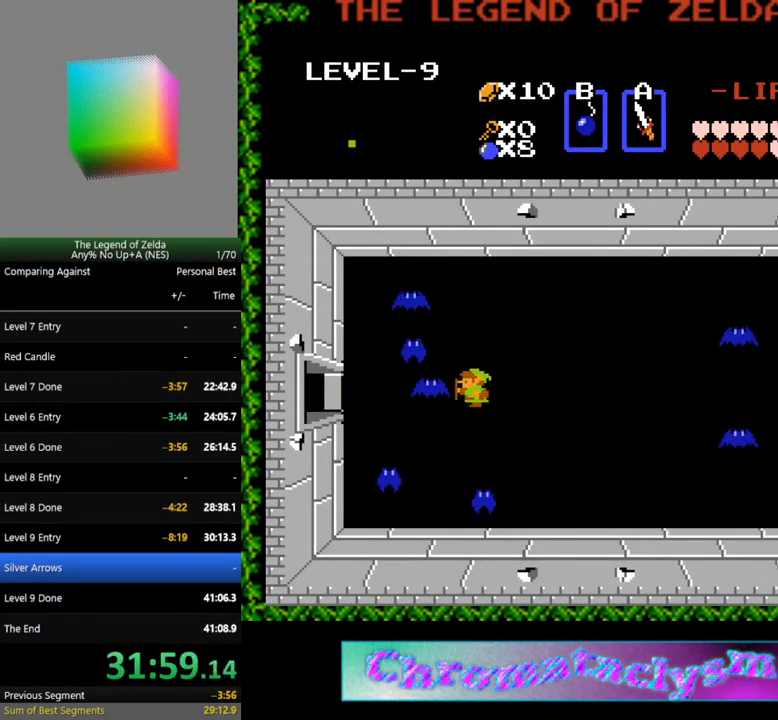
{"buttons": ["DPAD_LEFT"], "events": [[150, "A", "up"]]}
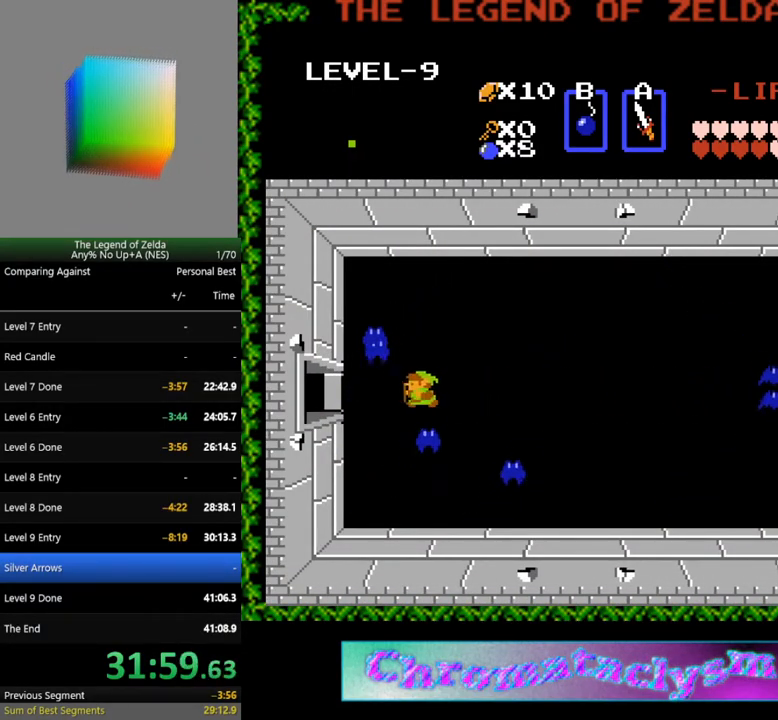
{"buttons": ["DPAD_LEFT"], "events": []}
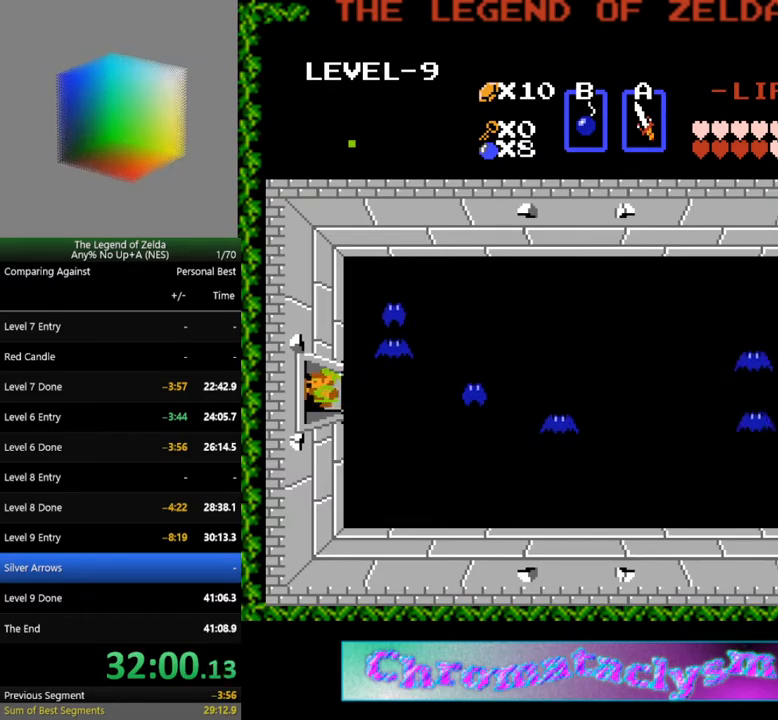
{"buttons": ["DPAD_LEFT"], "events": []}
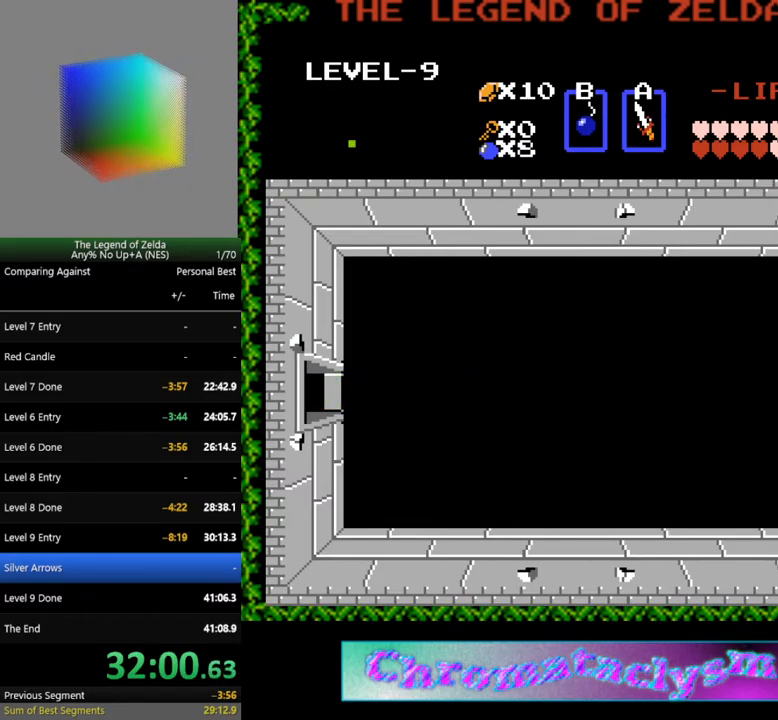
{"buttons": [], "events": [[217, "DPAD_LEFT", "up"]]}
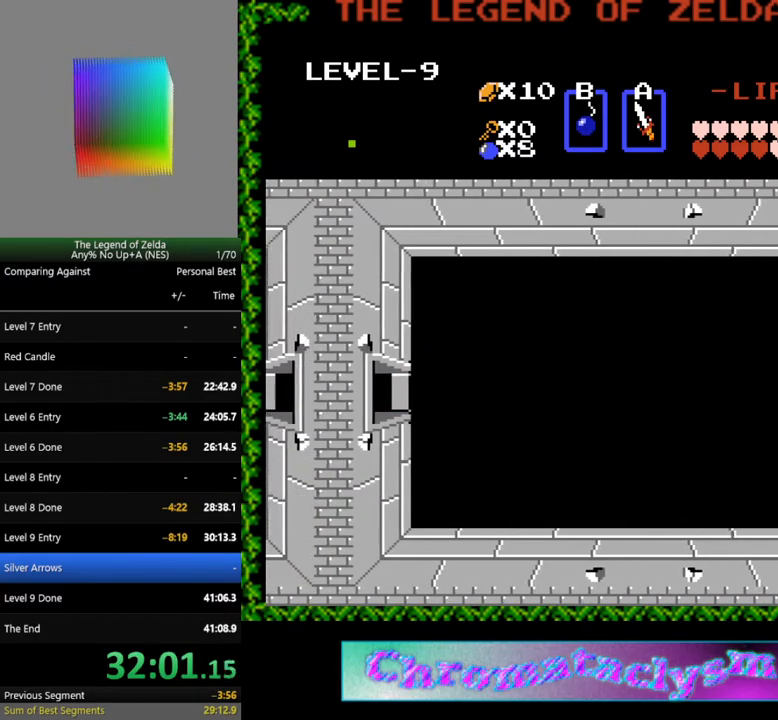
{"buttons": ["DPAD_LEFT"], "events": [[83, "DPAD_LEFT", "down"]]}
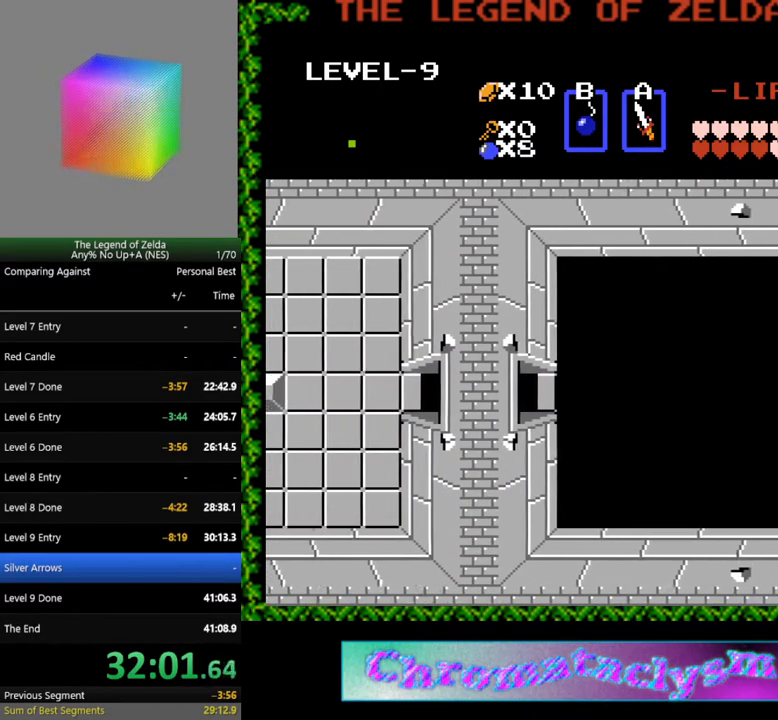
{"buttons": ["DPAD_LEFT"], "events": []}
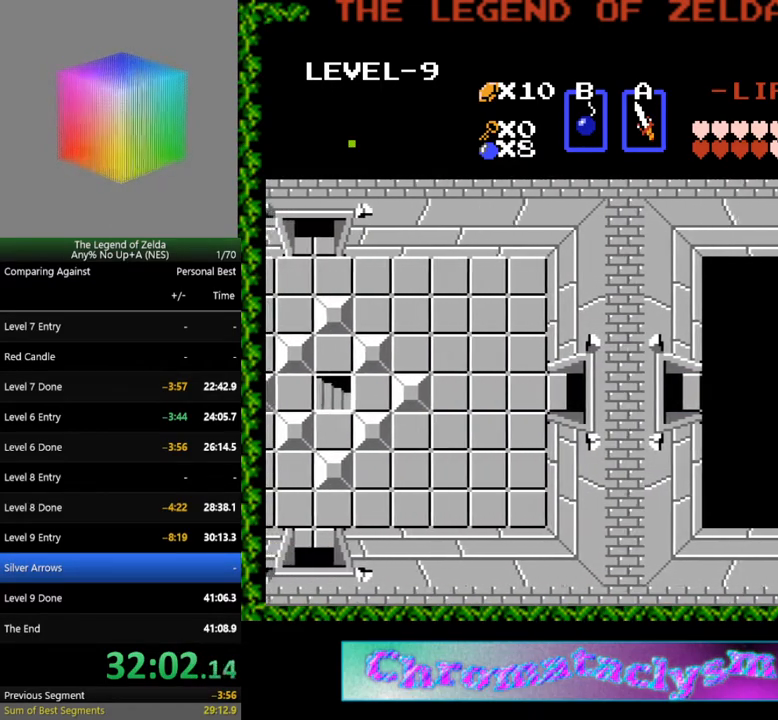
{"buttons": ["DPAD_LEFT"], "events": []}
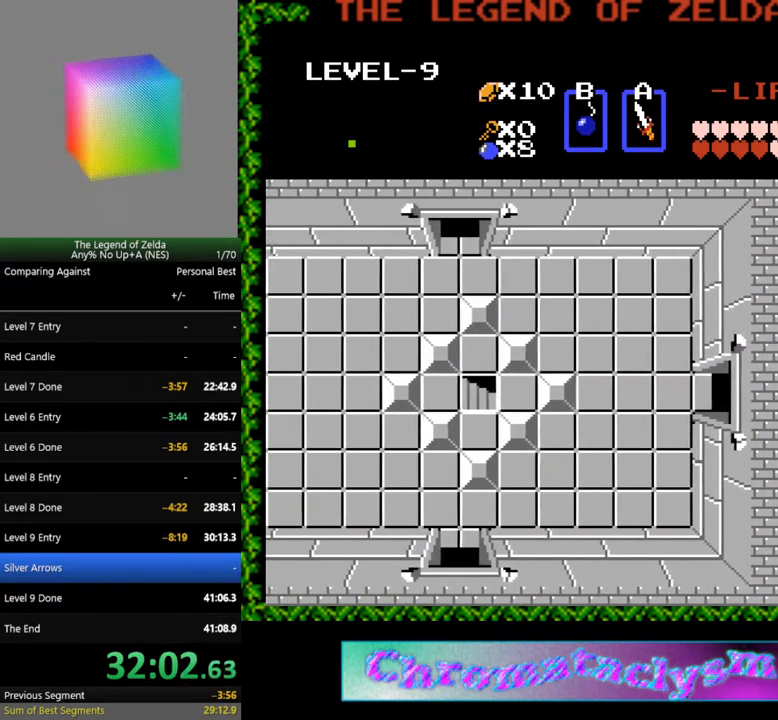
{"buttons": ["DPAD_LEFT"], "events": []}
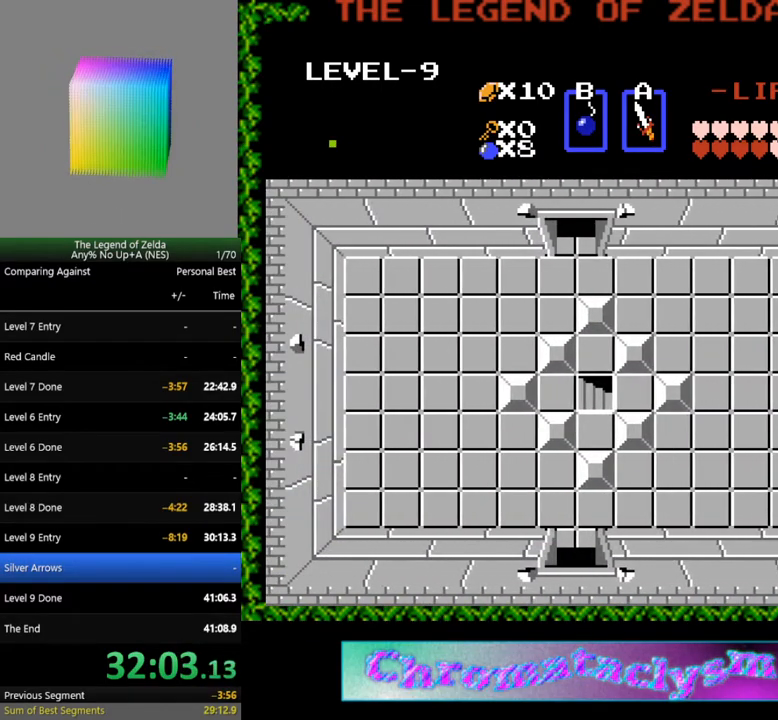
{"buttons": ["DPAD_DOWN"], "events": [[350, "DPAD_DOWN", "down"], [367, "DPAD_LEFT", "up"]]}
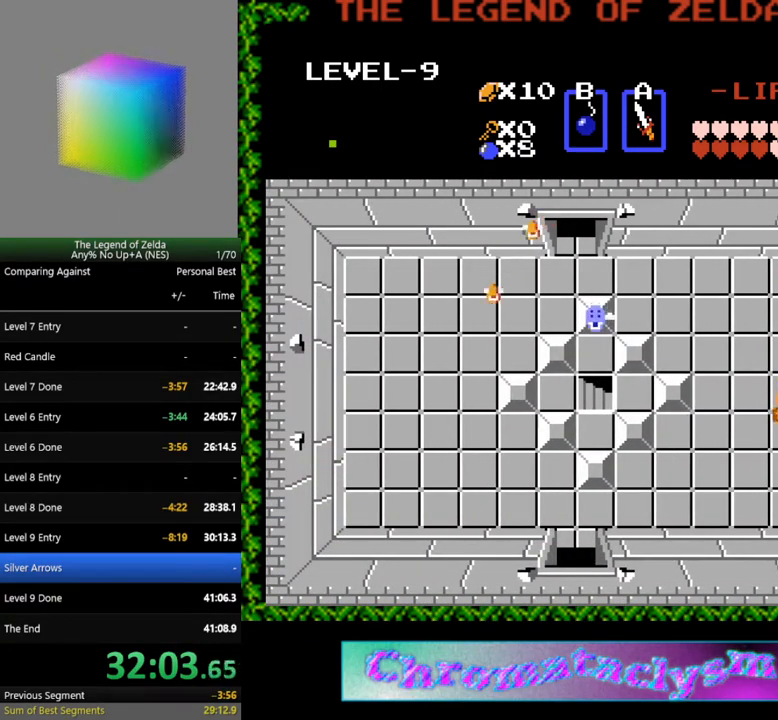
{"buttons": ["DPAD_DOWN"], "events": []}
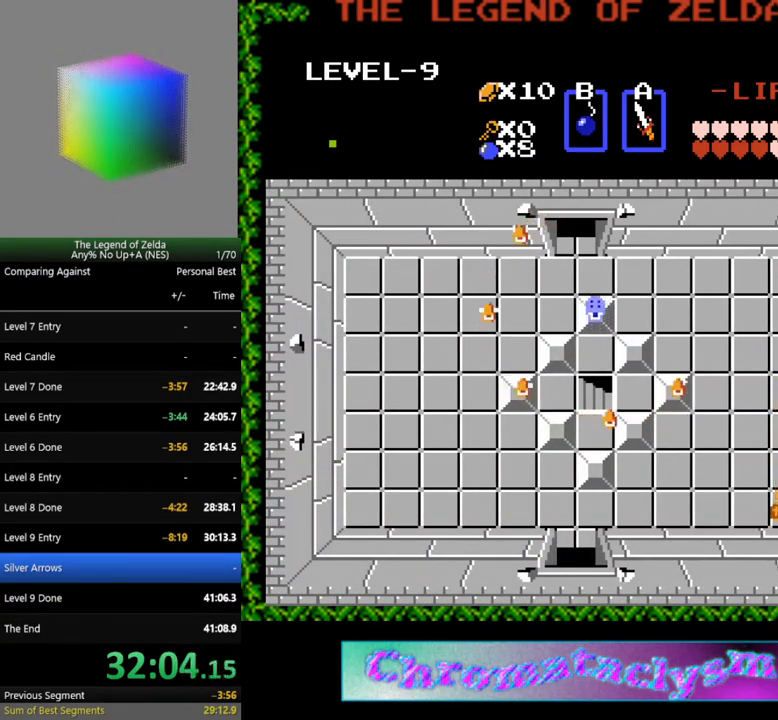
{"buttons": ["DPAD_LEFT"], "events": [[17, "DPAD_LEFT", "down"], [33, "DPAD_DOWN", "up"]]}